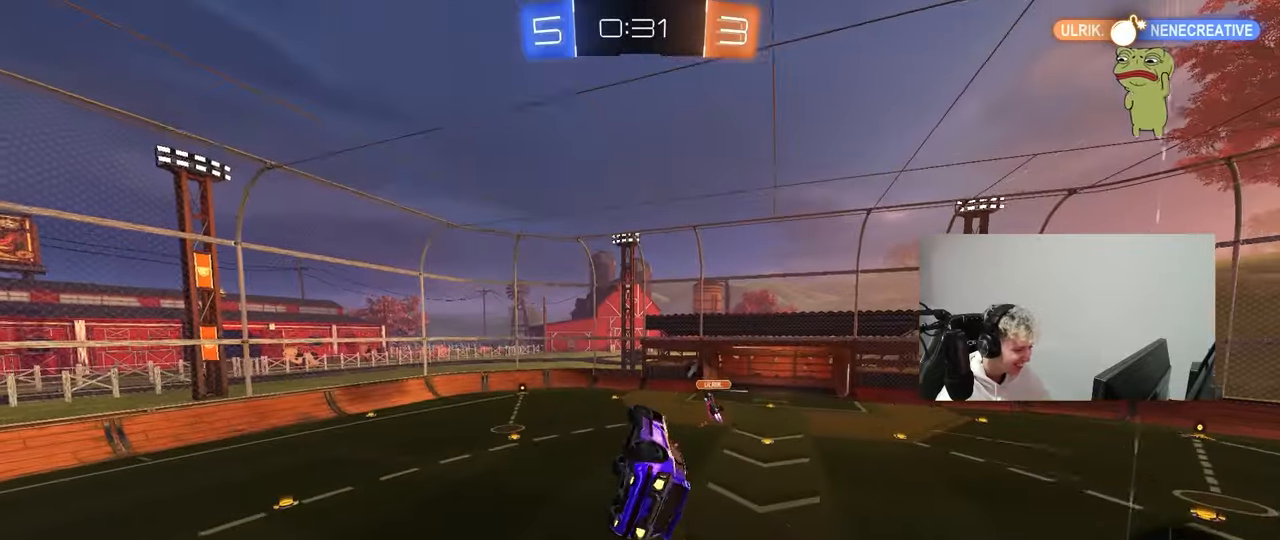
Gameplay with keyboard and mouse; each line is a JSON object with the keys and mouse buttons held at the frame after it. "events" lists presses ("down") and releases ("up") of "1", "2", "3", "4", "5", "a", "alt", "c", "caps_lock", "ctrl", "d", "e", "f", "g", "q", "r", "s", "shift", "space", "t", "tab", "v", "w", "x", "z", "mouse_left", "mouse_wheel" and "mouse_right" between this image and that frame as [ms after this image, input, new state], when the widget could be followed in between. "mouse_left", "mouse_wheel", "mouse_right" = the "left", "wheel", "right" buttons of the "mouse" list. No other keys are recorded. "wheel" means that the mouse wheel is clicked or scrolled. "mouse_move" is the direction in which the mouse moves at that frame (one of eight, or "still"), when it could be read.
{"keys": [], "mouse": [], "mouse_move": "still", "events": [[100, "w", "up"], [150, "a", "up"], [150, "shift", "up"], [200, "mouse_left", "up"], [200, "space", "down"], [283, "d", "down"], [333, "space", "up"], [383, "d", "up"]]}
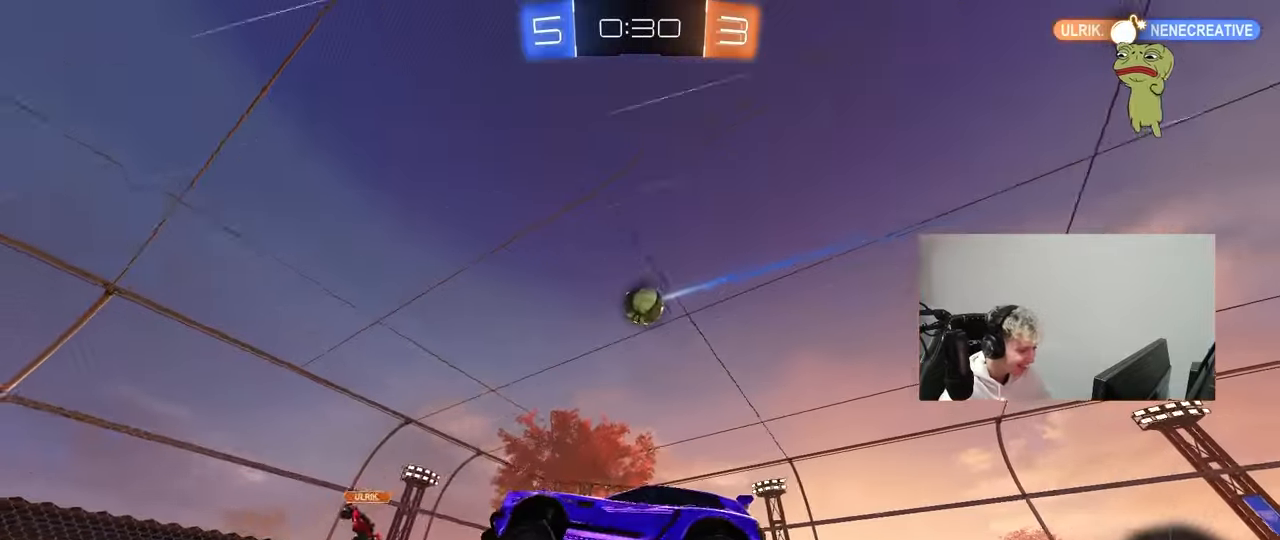
{"keys": ["w"], "mouse": [], "mouse_move": "still", "events": [[67, "s", "down"], [167, "s", "up"], [400, "w", "down"]]}
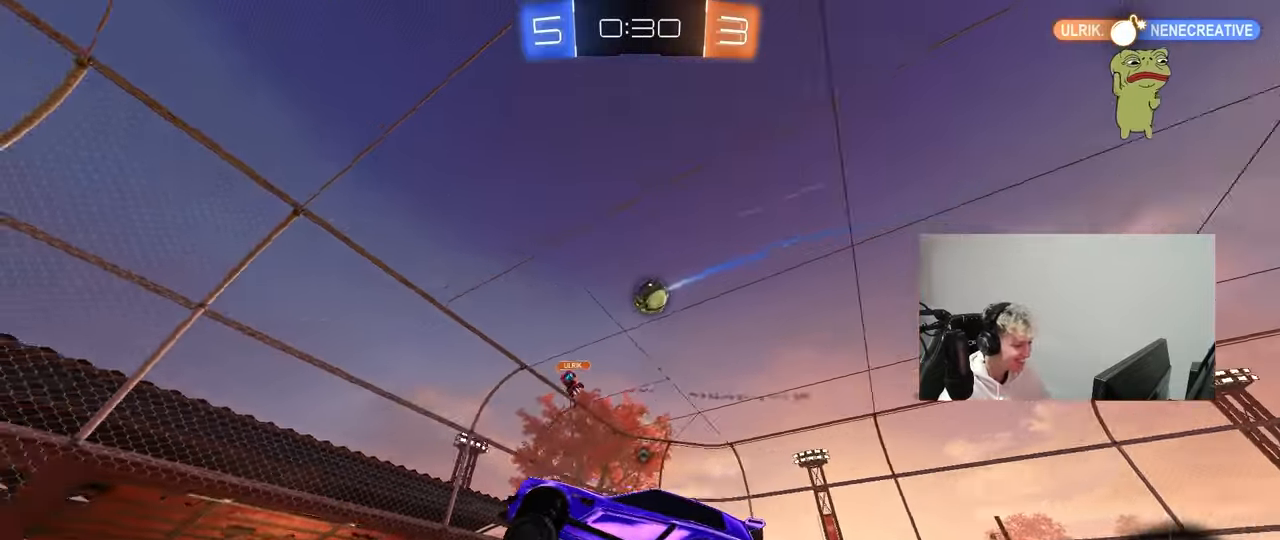
{"keys": ["a", "w"], "mouse": ["left"], "mouse_move": "still", "events": [[33, "space", "down"], [133, "mouse_left", "down"], [183, "space", "up"], [233, "a", "down"], [317, "a", "up"], [450, "a", "down"]]}
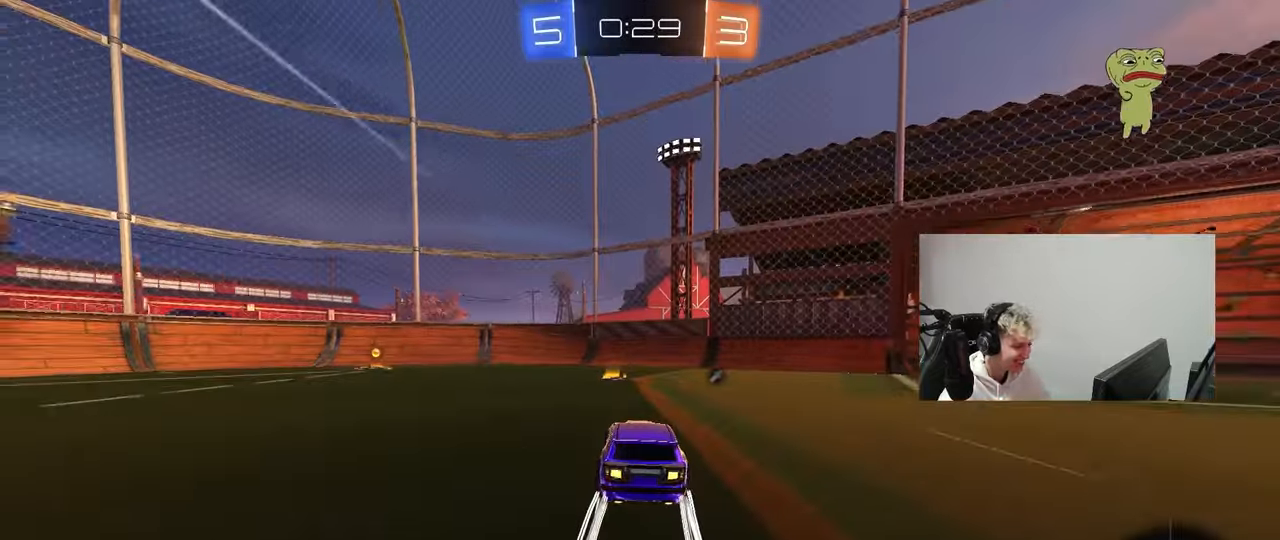
{"keys": ["a", "w"], "mouse": ["left"], "mouse_move": "down-left", "events": [[100, "a", "up"], [200, "a", "down"], [233, "a", "up"], [283, "a", "down"], [383, "shift", "down"], [433, "shift", "up"]]}
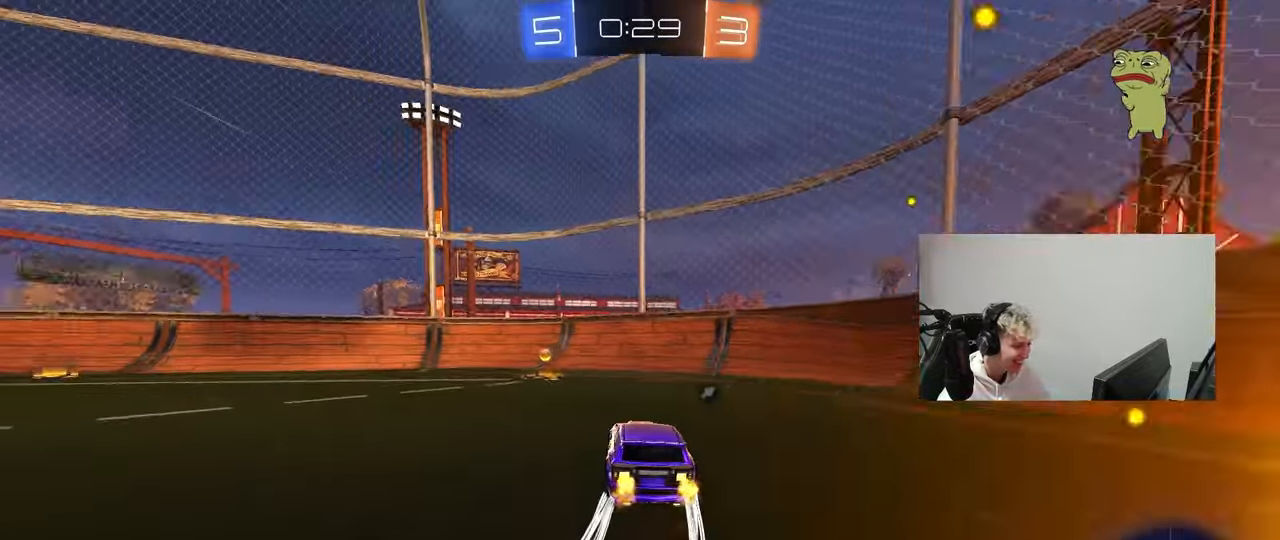
{"keys": ["a", "w"], "mouse": ["left"], "mouse_move": "still", "events": [[117, "a", "up"], [217, "space", "down"], [250, "a", "down"], [300, "shift", "down"], [300, "space", "up"], [400, "shift", "up"]]}
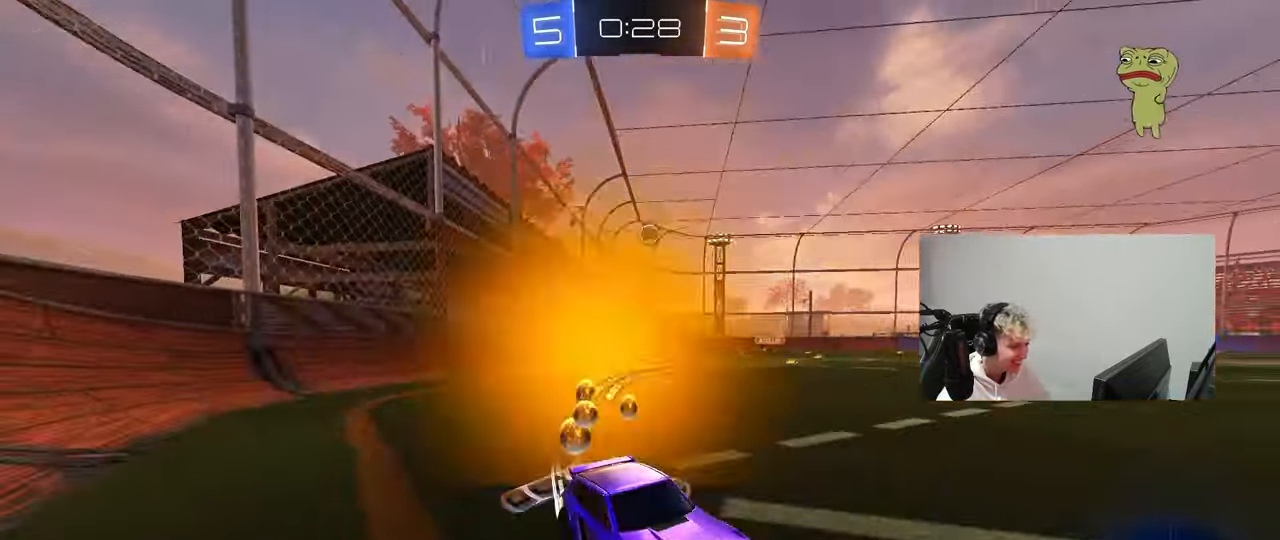
{"keys": ["a", "w"], "mouse": [], "mouse_move": "still", "events": [[33, "mouse_left", "up"], [183, "shift", "down"], [267, "shift", "up"]]}
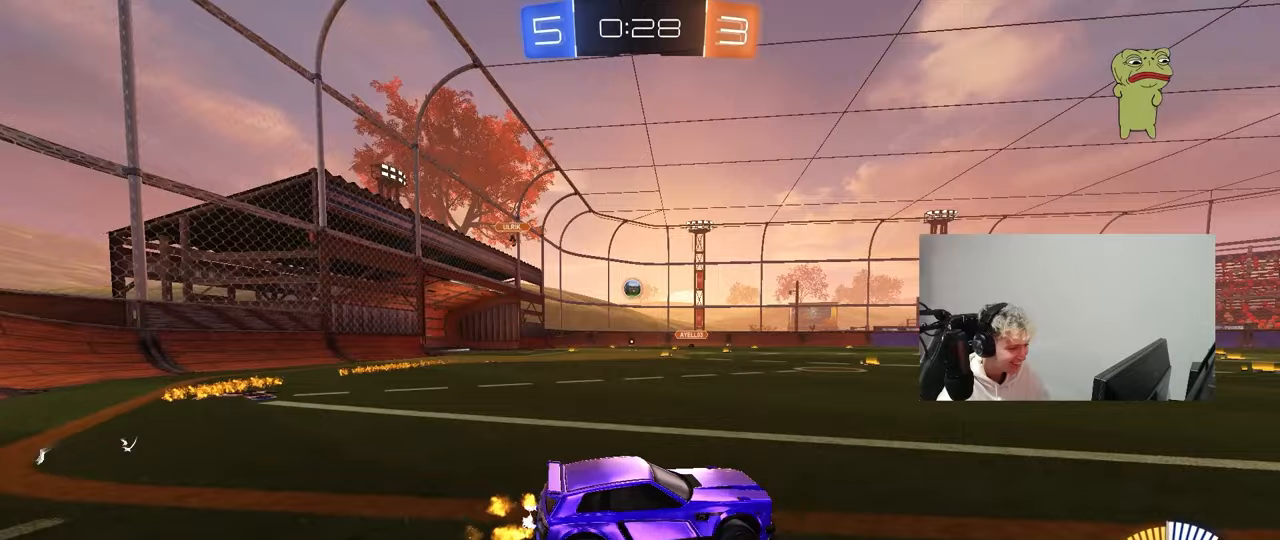
{"keys": ["w"], "mouse": [], "mouse_move": "still", "events": [[50, "a", "up"], [333, "d", "down"], [433, "d", "up"]]}
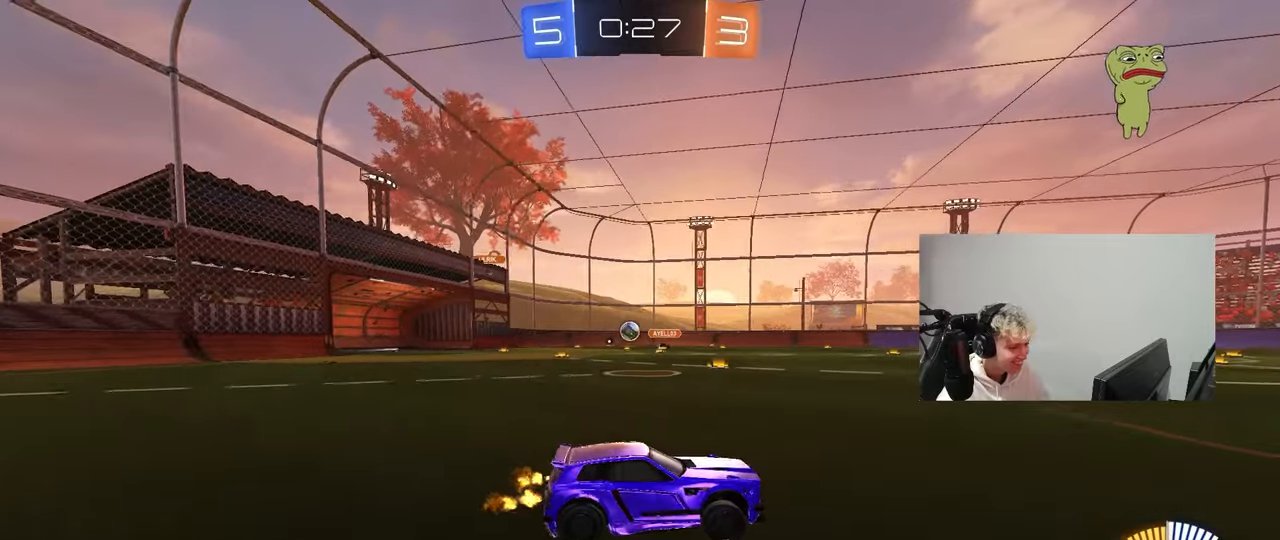
{"keys": ["d", "w"], "mouse": ["left"], "mouse_move": "still", "events": [[250, "d", "down"], [350, "d", "up"], [483, "d", "down"], [483, "mouse_left", "down"]]}
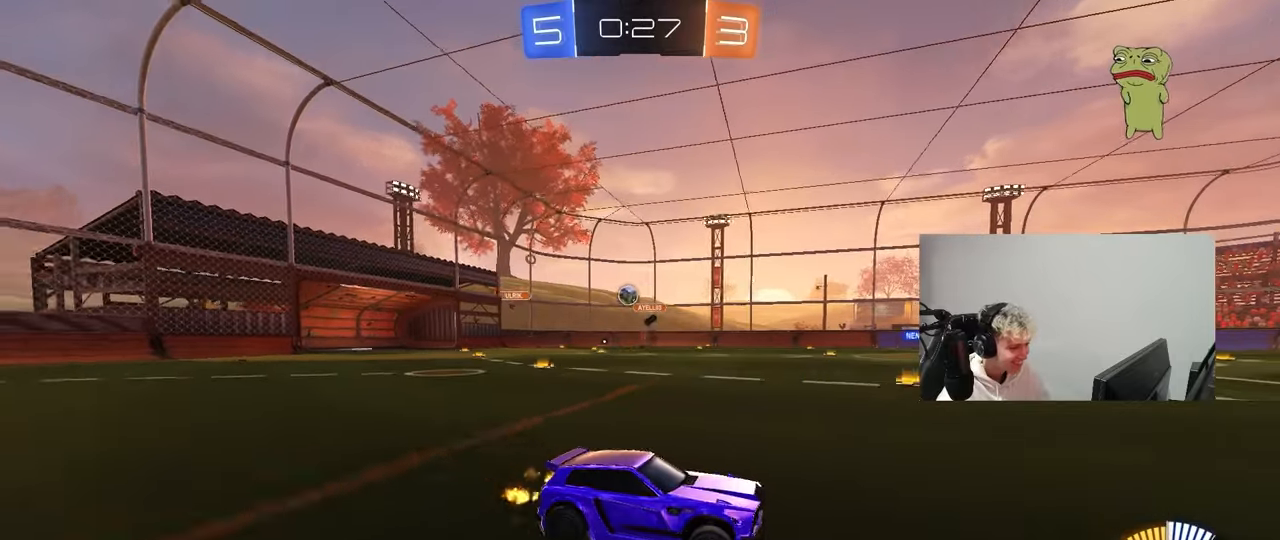
{"keys": ["a", "s", "shift"], "mouse": ["right"], "mouse_move": "down-left", "events": [[83, "a", "down"], [83, "d", "up"], [183, "a", "up"], [183, "mouse_left", "up"], [267, "mouse_right", "down"], [317, "a", "down"], [317, "shift", "down"], [367, "mouse_right", "up"], [417, "mouse_right", "down"], [467, "s", "down"], [467, "w", "up"]]}
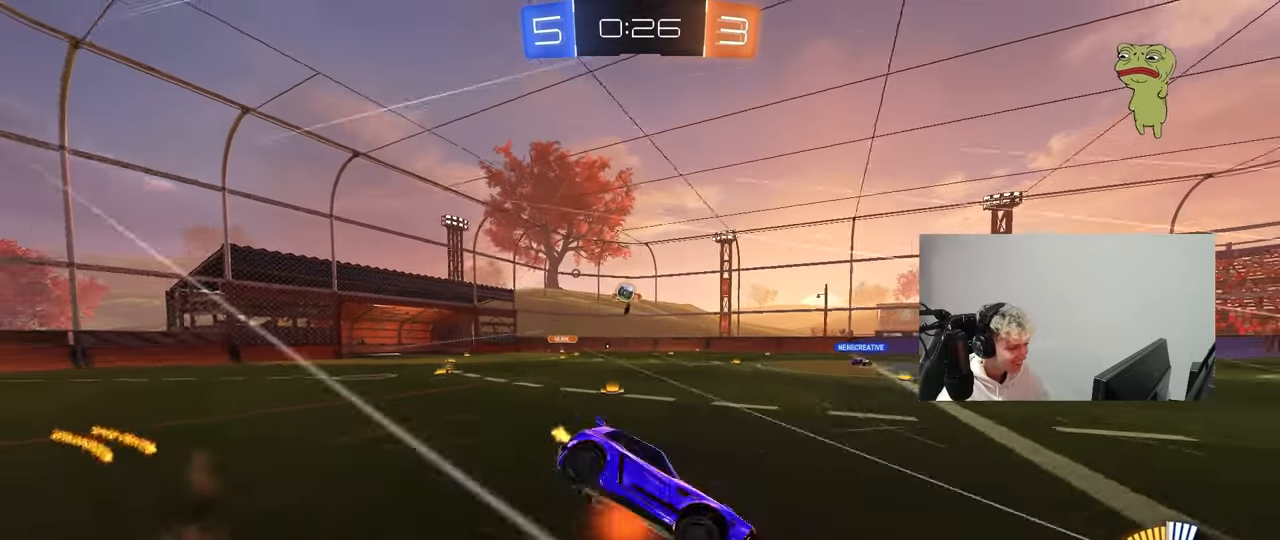
{"keys": ["a", "s", "shift"], "mouse": [], "mouse_move": "still", "events": [[100, "mouse_right", "up"], [333, "s", "up"], [433, "s", "down"]]}
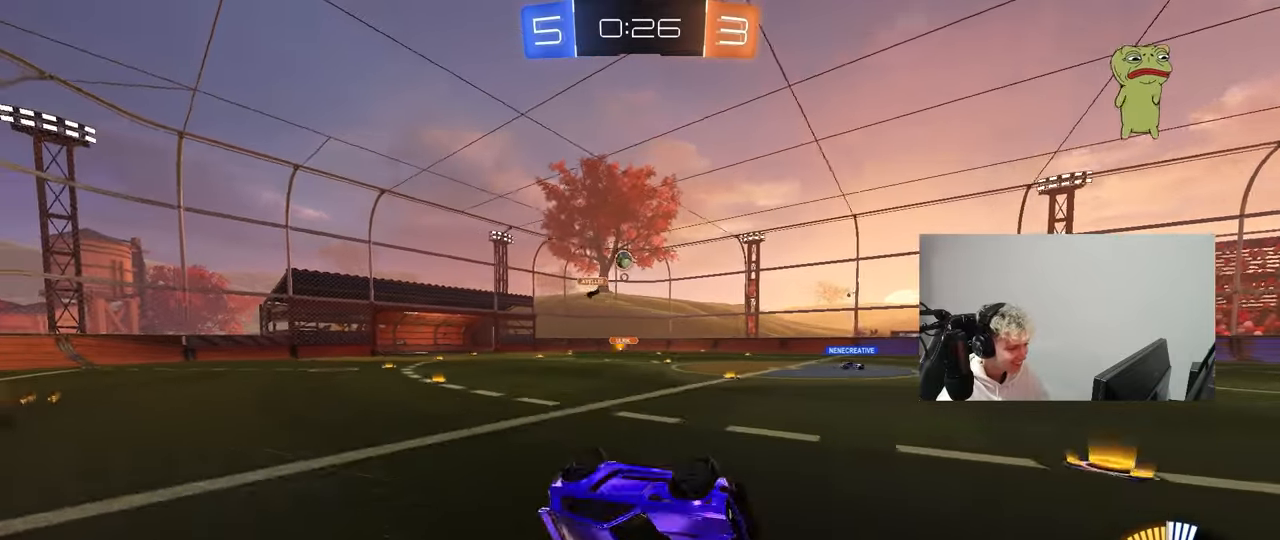
{"keys": ["d", "w"], "mouse": [], "mouse_move": "still", "events": [[217, "s", "up"], [217, "shift", "up"], [250, "a", "up"], [450, "w", "down"], [483, "d", "down"]]}
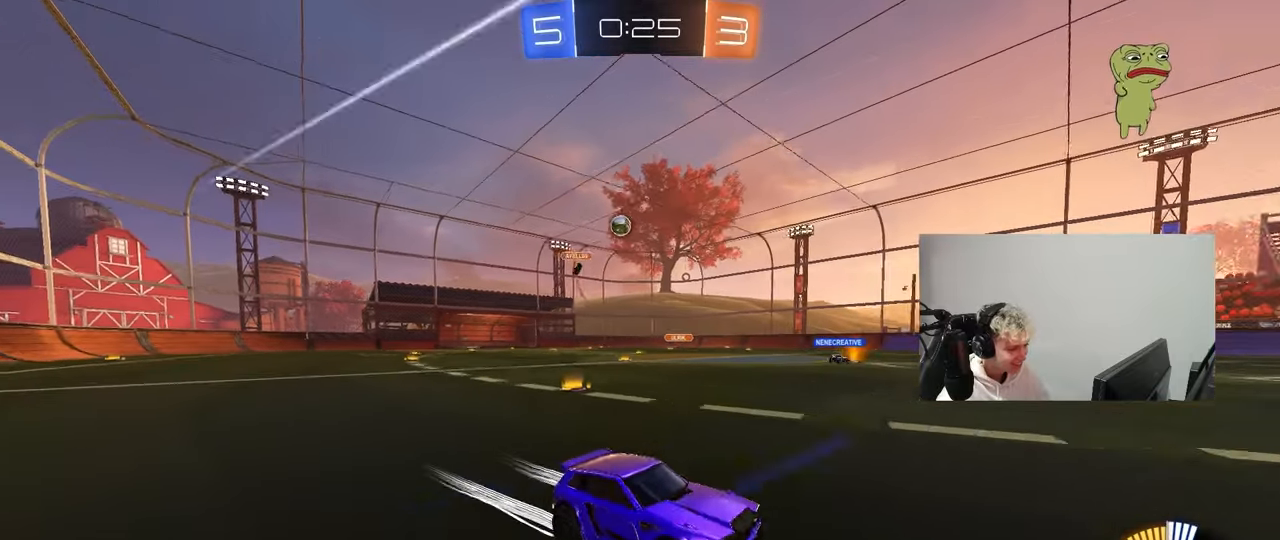
{"keys": ["w"], "mouse": [], "mouse_move": "still", "events": [[317, "d", "up"]]}
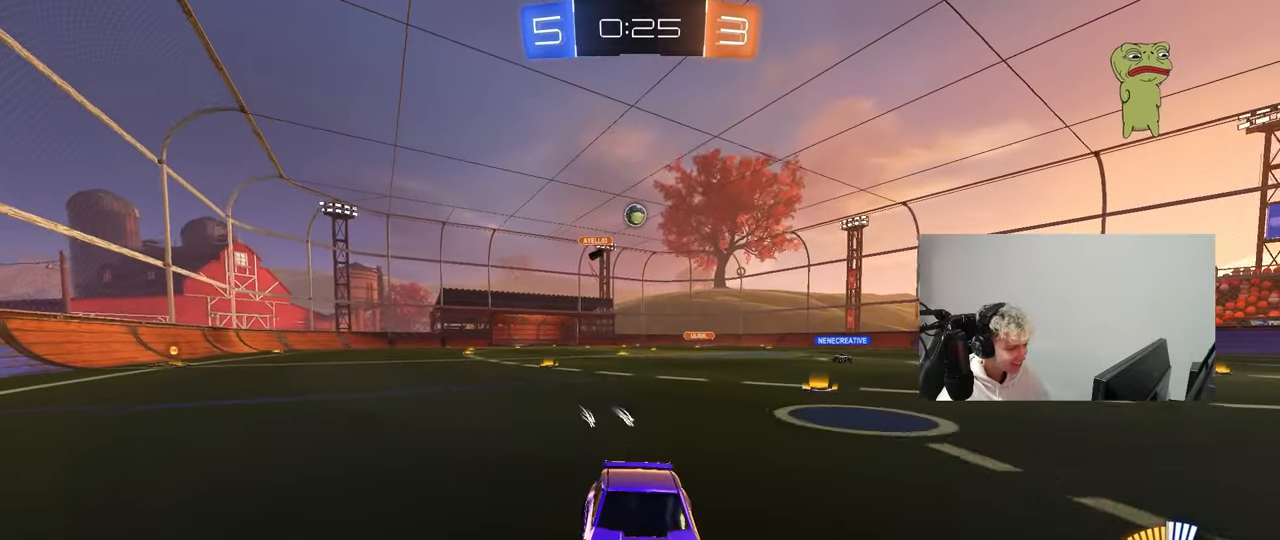
{"keys": [], "mouse": [], "mouse_move": "still", "events": [[50, "a", "down"], [50, "w", "up"], [150, "a", "up"], [233, "s", "down"], [333, "s", "up"]]}
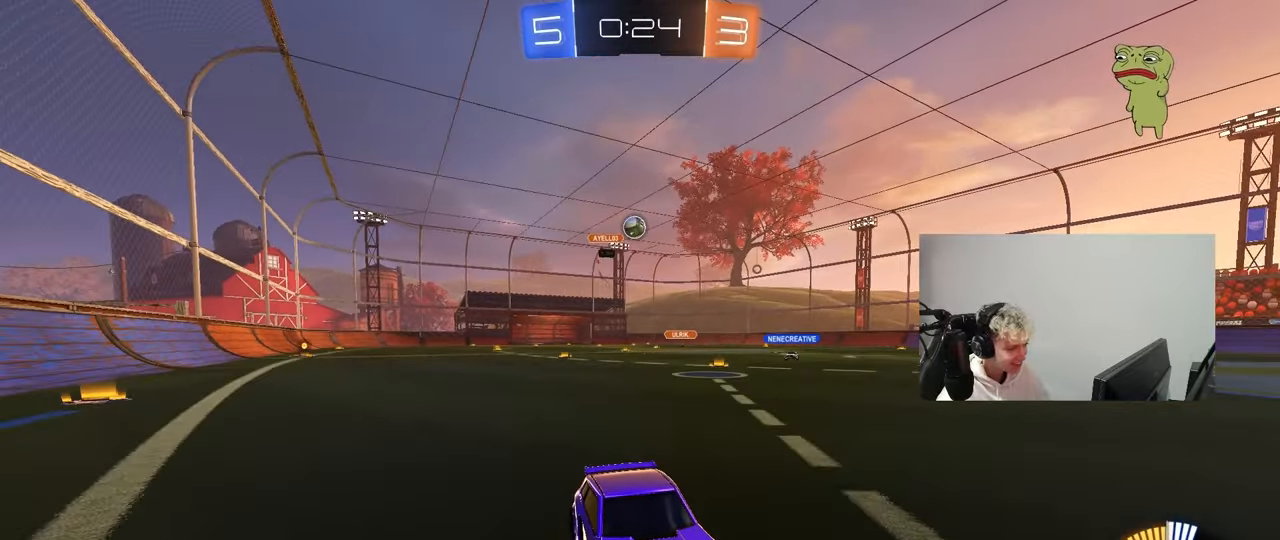
{"keys": ["a"], "mouse": [], "mouse_move": "still", "events": [[67, "a", "down"], [117, "w", "down"], [200, "w", "up"], [300, "a", "up"], [483, "a", "down"]]}
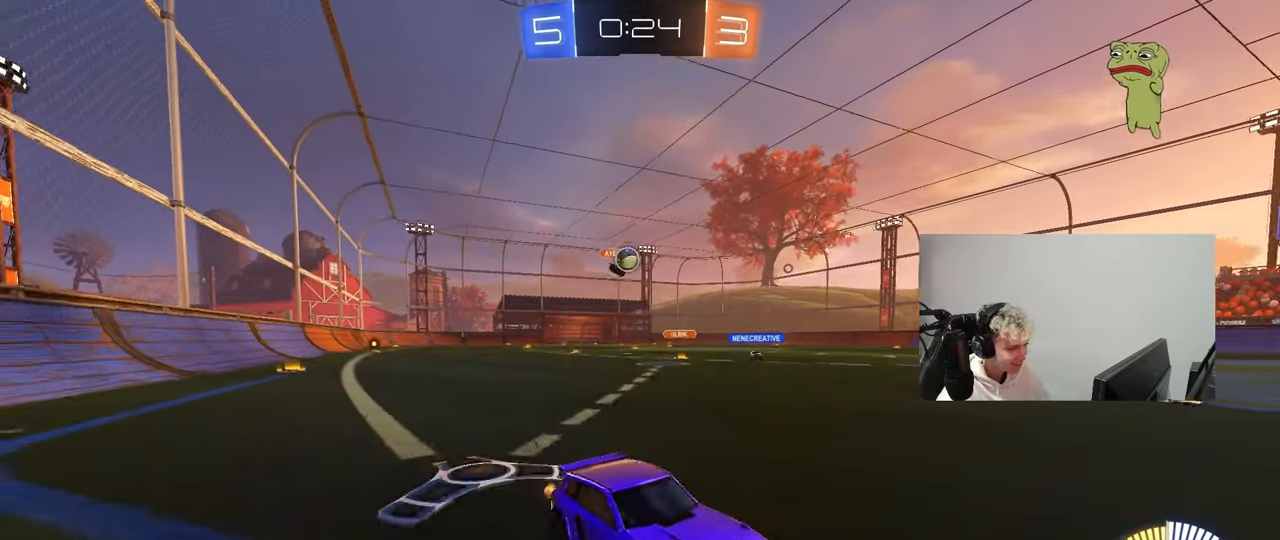
{"keys": [], "mouse": [], "mouse_move": "still", "events": [[267, "s", "down"], [367, "a", "up"], [367, "s", "up"]]}
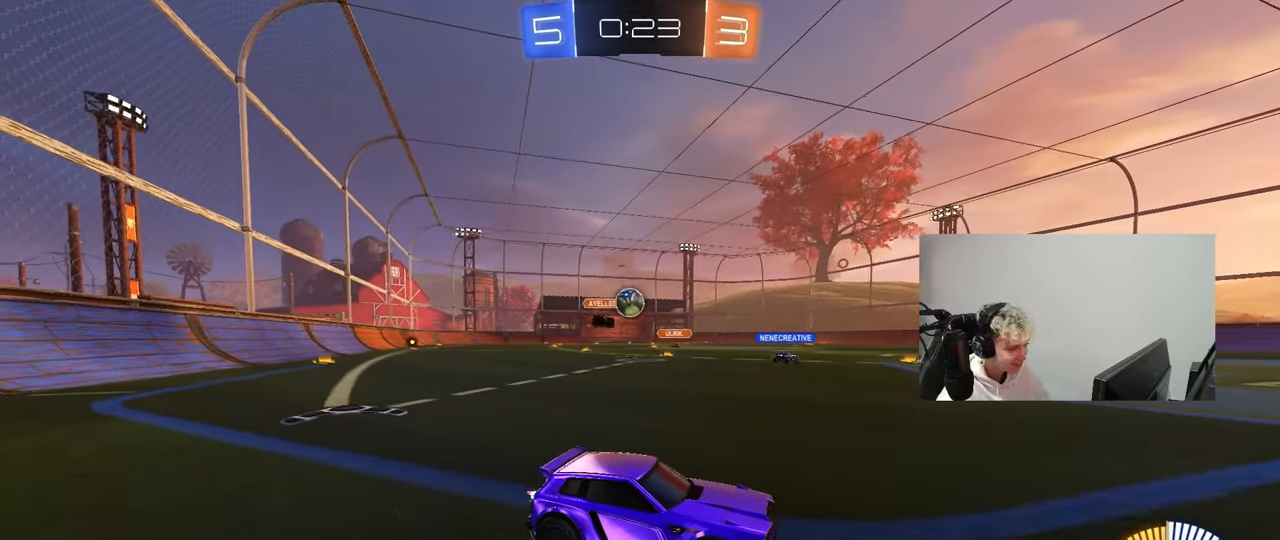
{"keys": ["a", "w"], "mouse": ["left"], "mouse_move": "still", "events": [[100, "w", "down"], [150, "w", "up"], [200, "d", "down"], [383, "w", "down"], [433, "d", "up"], [483, "a", "down"], [483, "mouse_left", "down"]]}
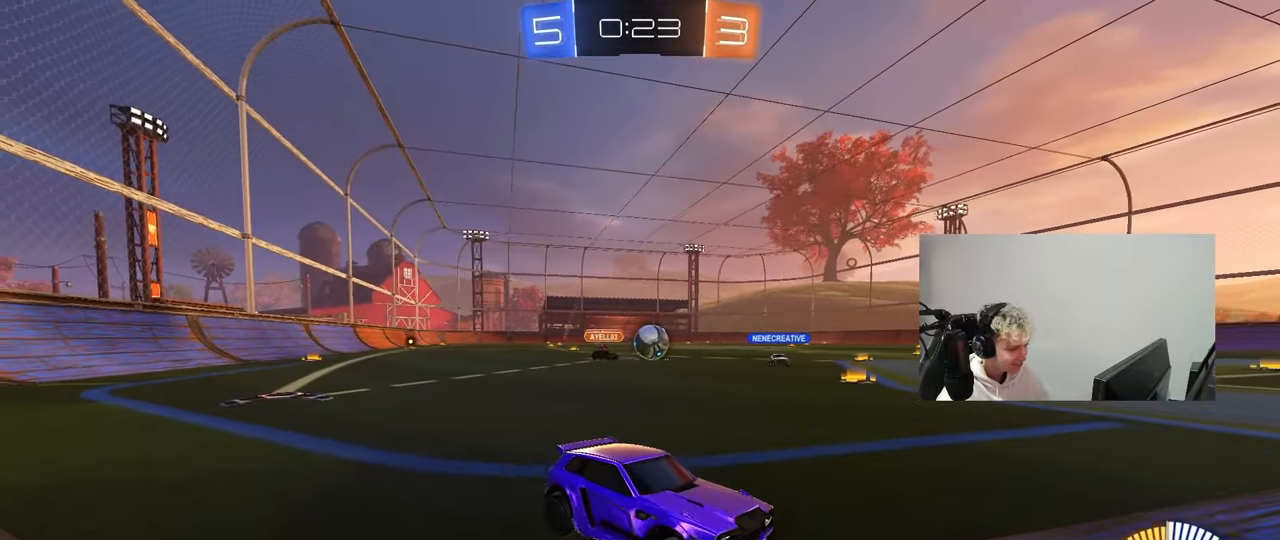
{"keys": ["a", "w"], "mouse": ["left"], "mouse_move": "still", "events": []}
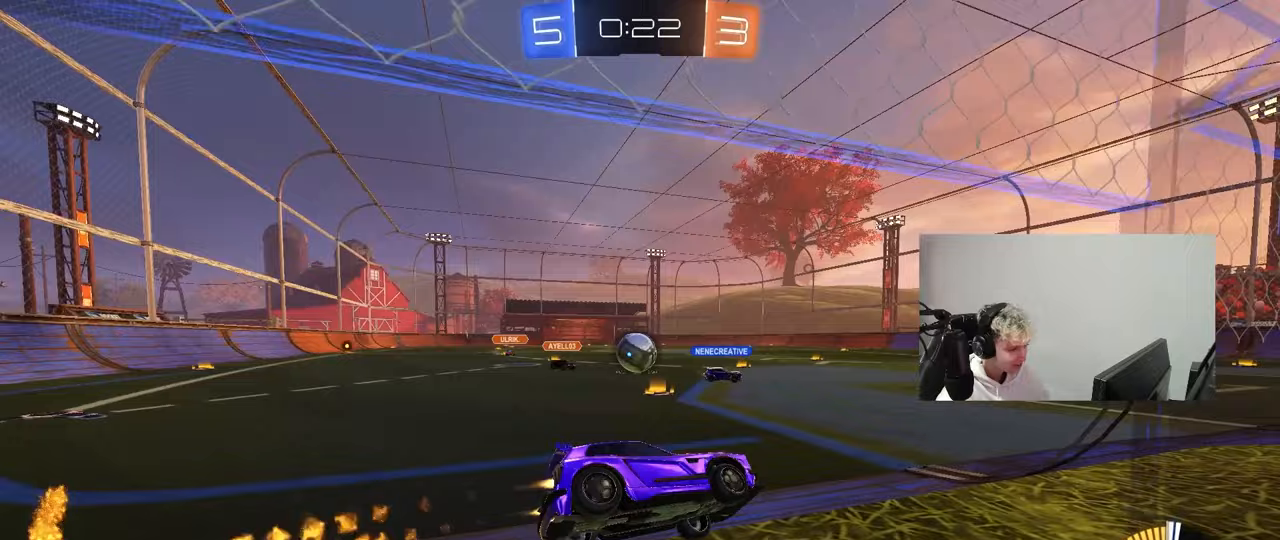
{"keys": ["d"], "mouse": [], "mouse_move": "still", "events": [[33, "a", "up"], [133, "mouse_left", "up"], [183, "w", "up"], [317, "s", "down"], [417, "s", "up"], [500, "d", "down"]]}
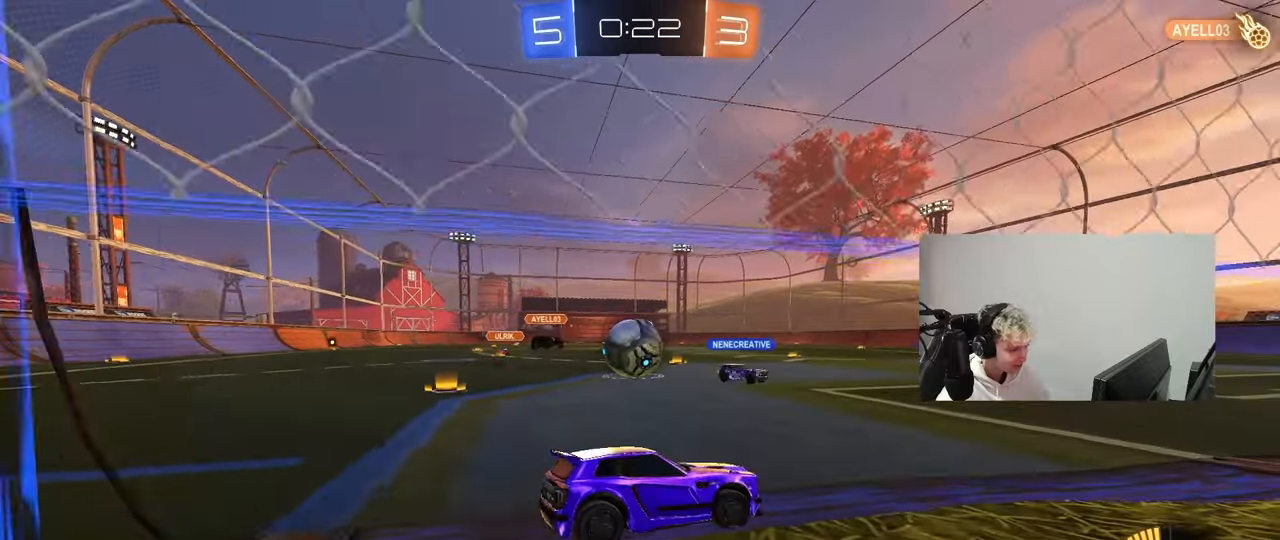
{"keys": ["a", "s"], "mouse": [], "mouse_move": "still", "events": [[150, "d", "up"], [200, "w", "down"], [333, "w", "up"], [433, "a", "down"], [467, "s", "down"]]}
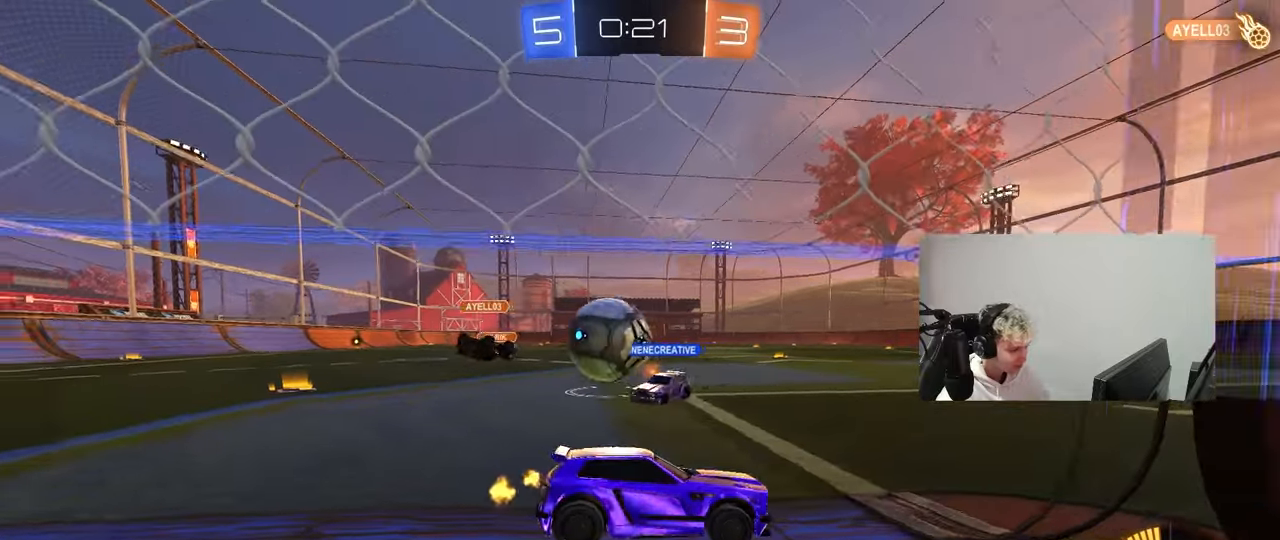
{"keys": ["d"], "mouse": [], "mouse_move": "still", "events": [[67, "a", "up"], [117, "s", "up"], [483, "d", "down"]]}
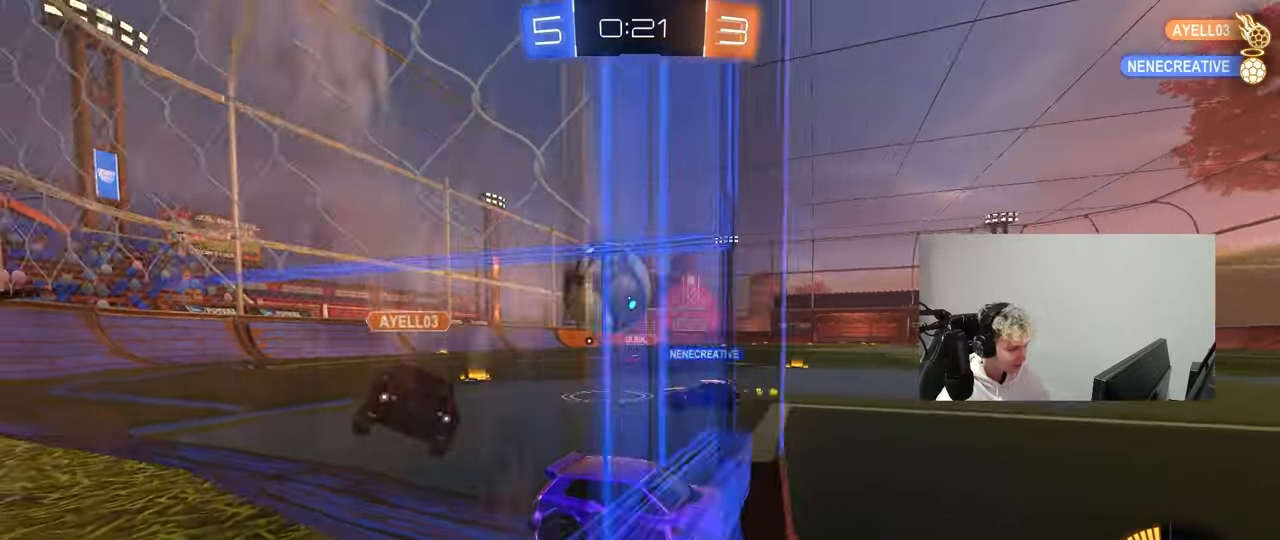
{"keys": ["a", "w"], "mouse": [], "mouse_move": "still", "events": [[33, "w", "down"], [183, "d", "up"], [267, "a", "down"], [317, "shift", "down"], [500, "shift", "up"]]}
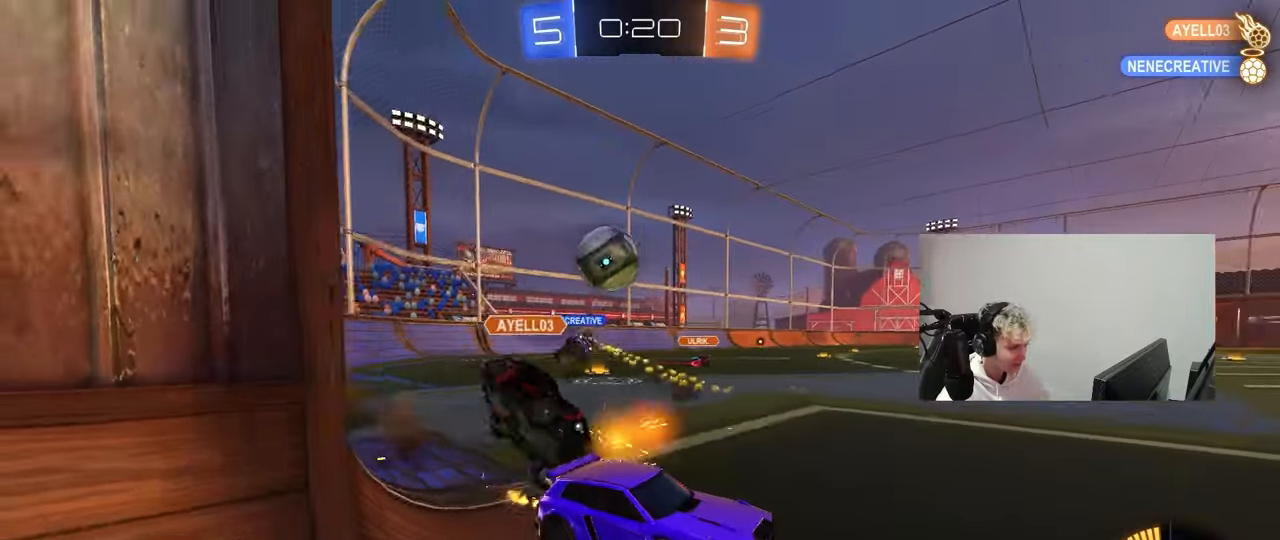
{"keys": ["a", "s", "shift"], "mouse": [], "mouse_move": "still", "events": [[333, "a", "up"], [333, "w", "up"], [433, "a", "down"], [483, "s", "down"], [483, "shift", "down"]]}
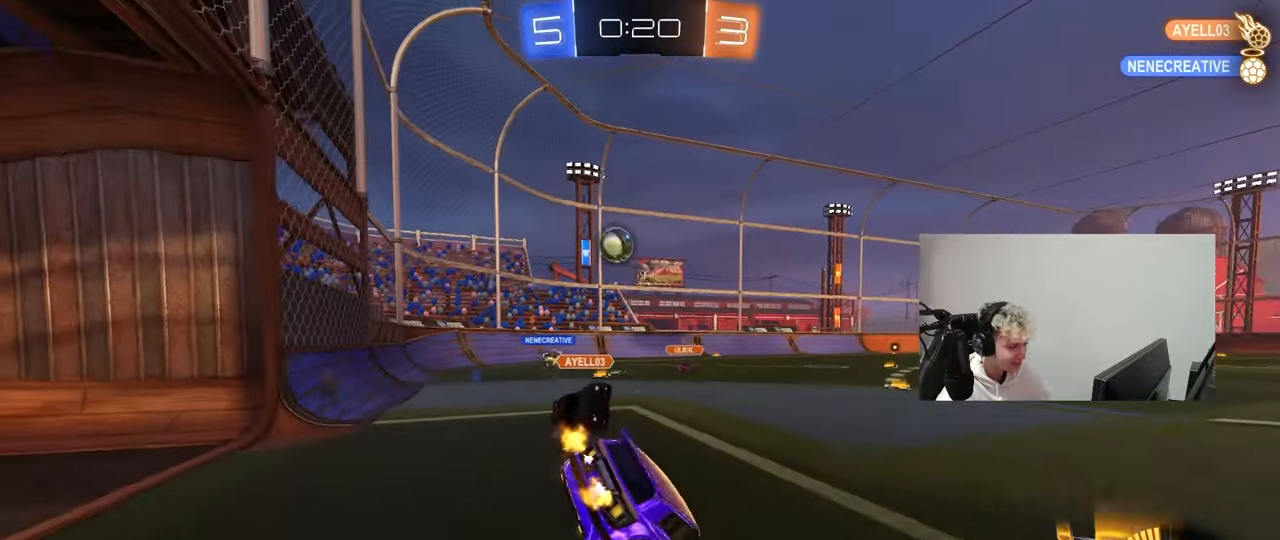
{"keys": ["w"], "mouse": [], "mouse_move": "up-right", "events": [[117, "a", "up"], [167, "d", "down"], [300, "a", "down"], [300, "d", "up"], [350, "shift", "up"], [400, "a", "up"], [400, "s", "up"], [483, "w", "down"]]}
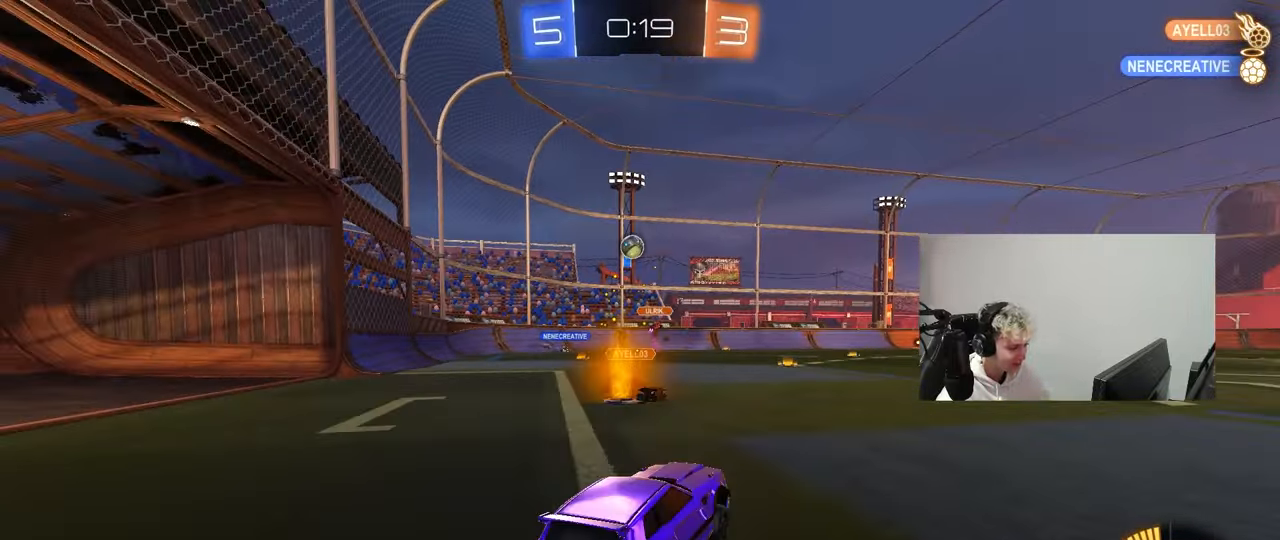
{"keys": ["s"], "mouse": [], "mouse_move": "still", "events": [[33, "mouse_right", "down"], [133, "mouse_right", "up"], [183, "a", "down"], [217, "a", "up"], [267, "w", "up"], [317, "a", "down"], [317, "s", "down"], [417, "a", "up"]]}
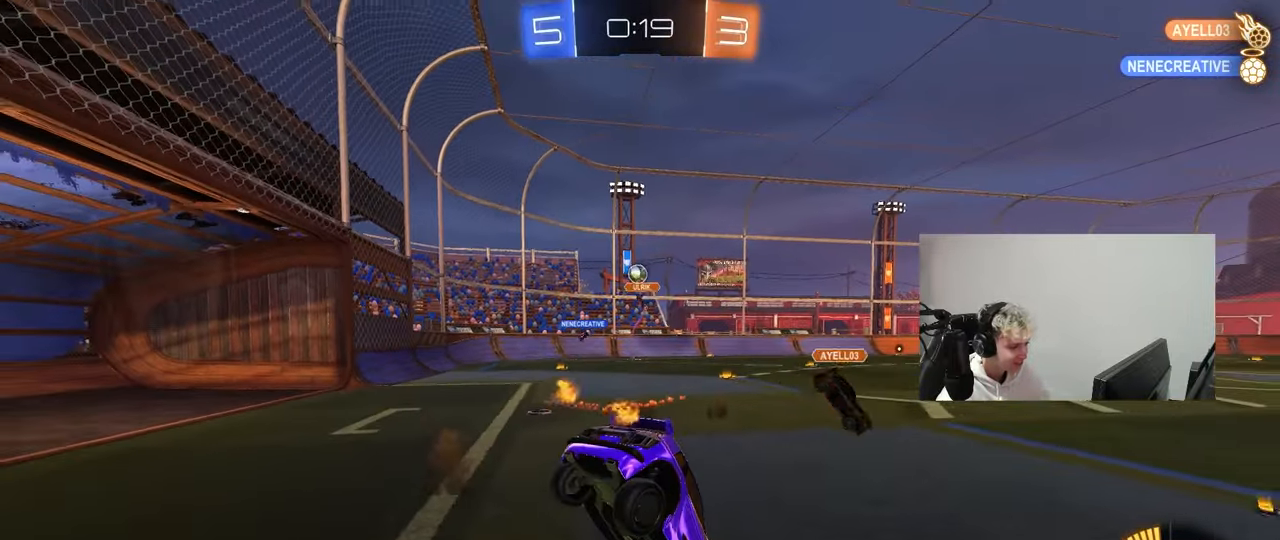
{"keys": [], "mouse": [], "mouse_move": "still", "events": [[200, "d", "down"], [233, "a", "down"], [433, "a", "up"], [433, "s", "up"], [467, "d", "up"]]}
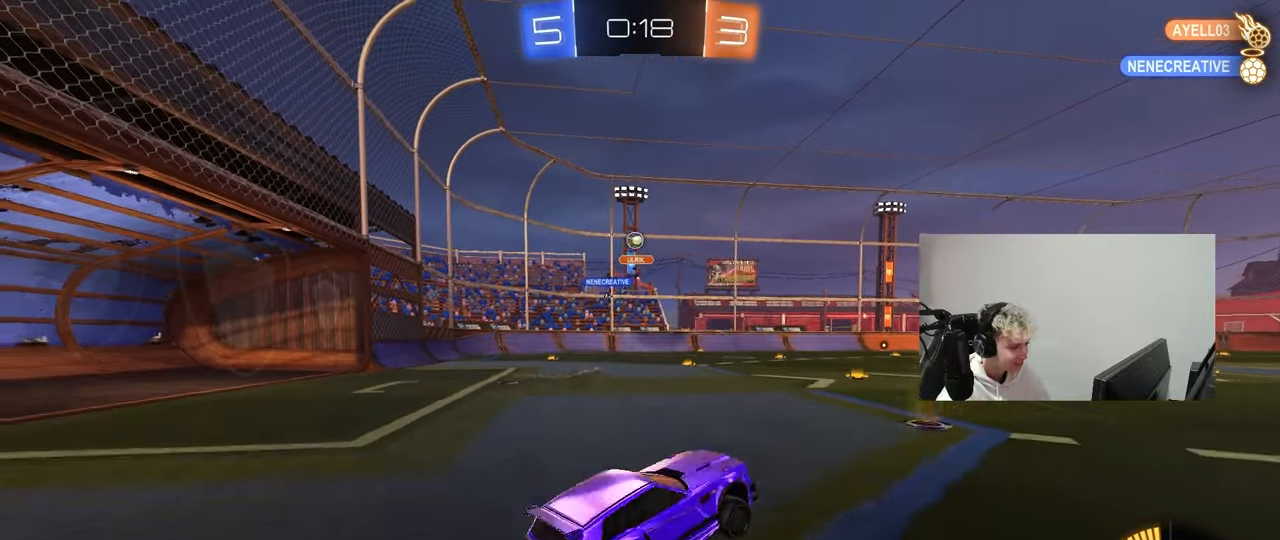
{"keys": ["w"], "mouse": [], "mouse_move": "still", "events": [[17, "w", "down"], [67, "mouse_right", "down"], [217, "a", "down"], [217, "mouse_right", "up"], [250, "shift", "down"], [350, "shift", "up"], [483, "a", "up"]]}
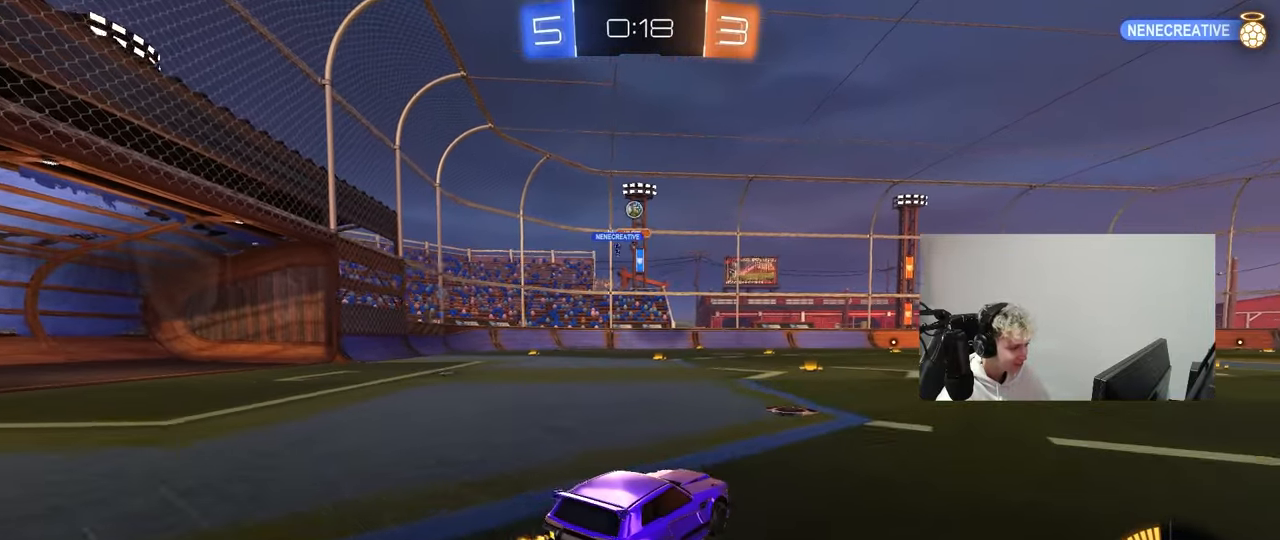
{"keys": ["w"], "mouse": [], "mouse_move": "still", "events": [[83, "d", "down"], [133, "mouse_left", "down"], [183, "d", "up"], [217, "a", "down"], [417, "a", "up"], [500, "mouse_left", "up"]]}
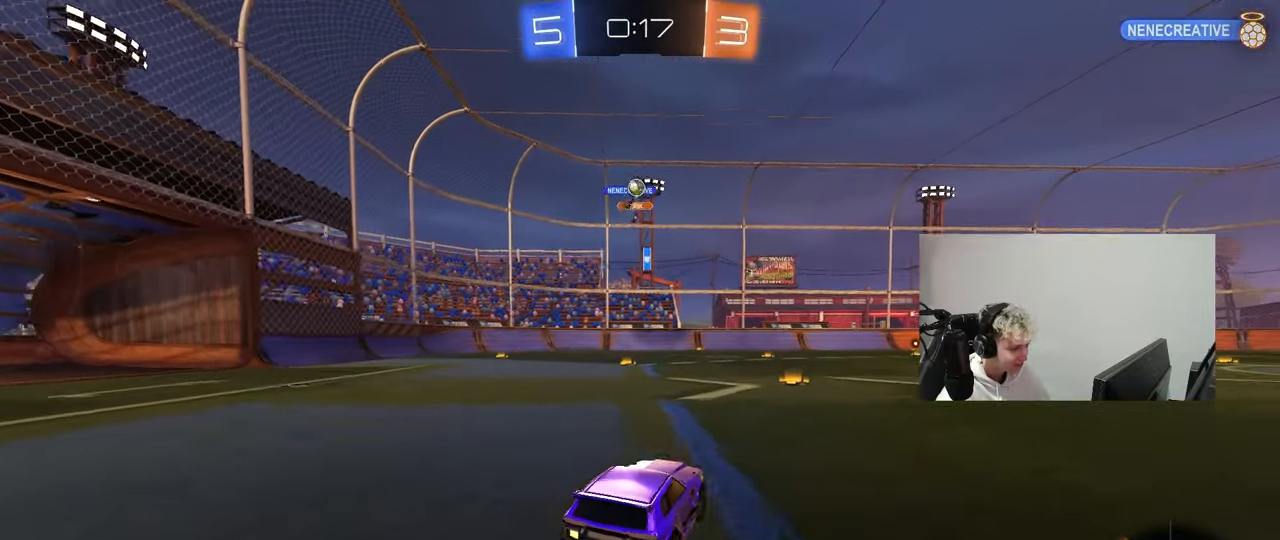
{"keys": ["w"], "mouse": ["left"], "mouse_move": "still", "events": [[50, "d", "down"], [150, "d", "up"], [467, "mouse_left", "down"]]}
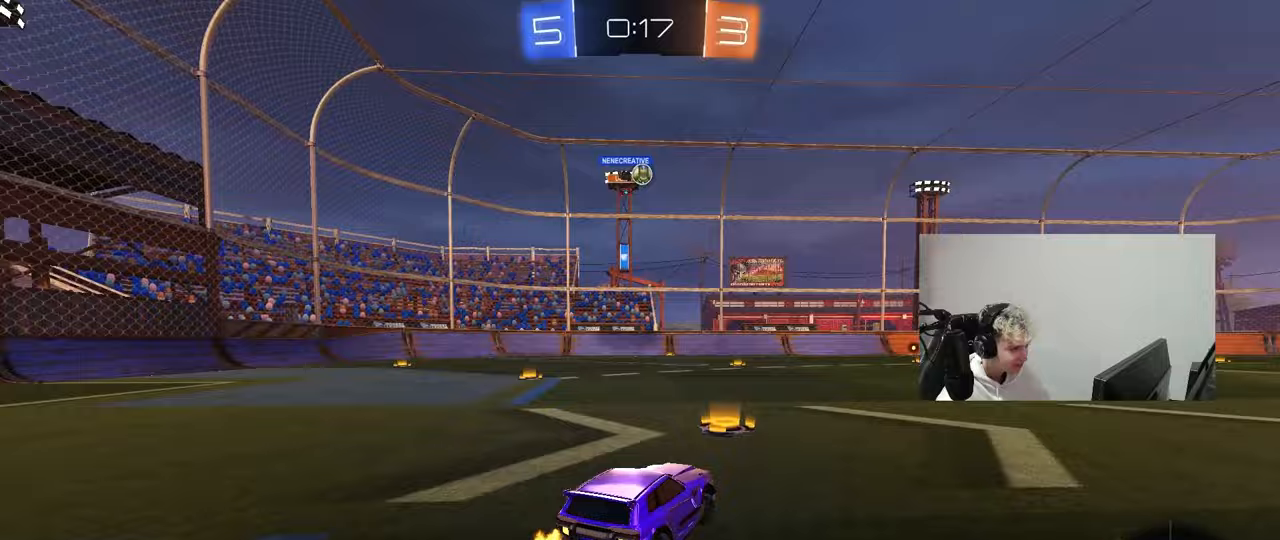
{"keys": ["w"], "mouse": ["left"], "mouse_move": "down", "events": [[17, "a", "down"], [167, "a", "up"], [300, "d", "down"], [400, "shift", "down"], [450, "shift", "up"], [500, "d", "up"]]}